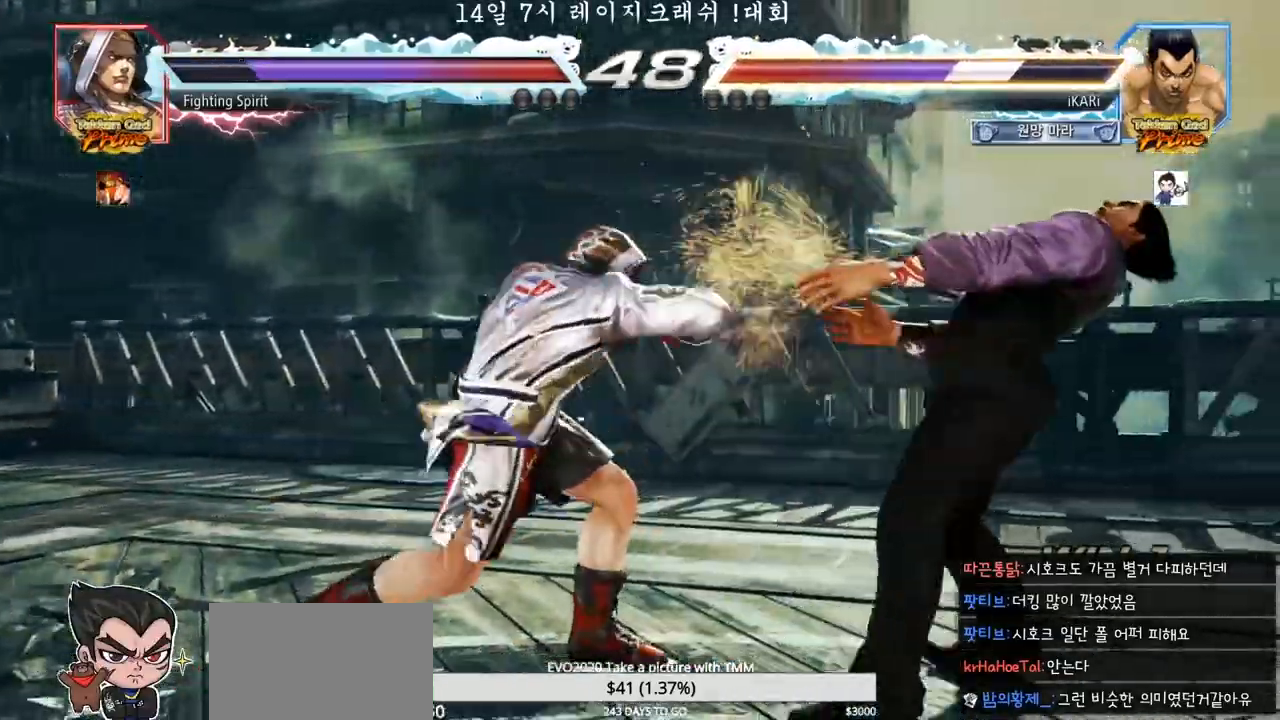
Gameplay with a controller (arcade stick); each line is a JSON object with the inputs held at the frame after it (dt_ms = milliseconds from this image to that frame). "events" lists button and stick changes between this image and that frame as [ms after this image, input, new state], when the widget could be followed in between. Not read: L3 R3.
{"dt_ms": 500, "buttons": [], "left_stick": "down-left", "events": [[183, "left_stick", "down"], [283, "TRIANGLE", "down"], [283, "left_stick", "down-left"], [317, "TRIANGLE", "up"], [367, "TRIANGLE", "down"], [417, "TRIANGLE", "up"], [450, "TRIANGLE", "down"], [500, "TRIANGLE", "up"]]}
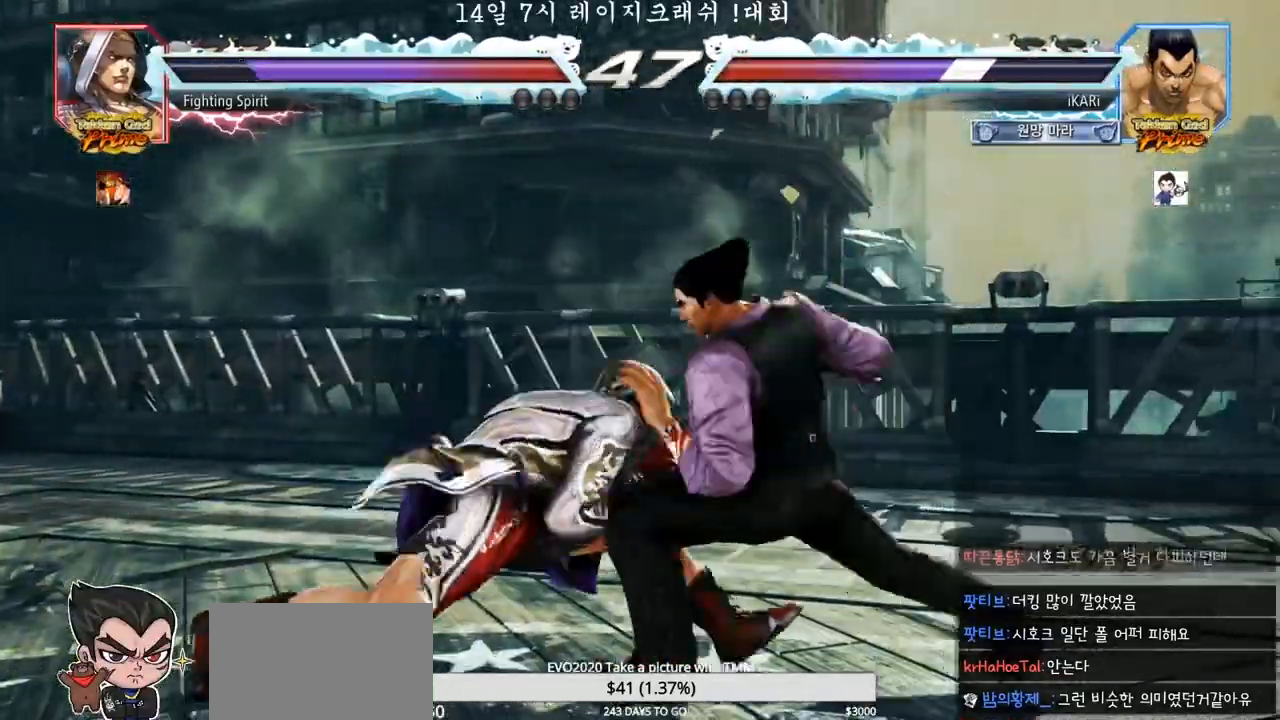
{"dt_ms": 500, "buttons": [], "left_stick": "center", "events": [[17, "left_stick", "center"]]}
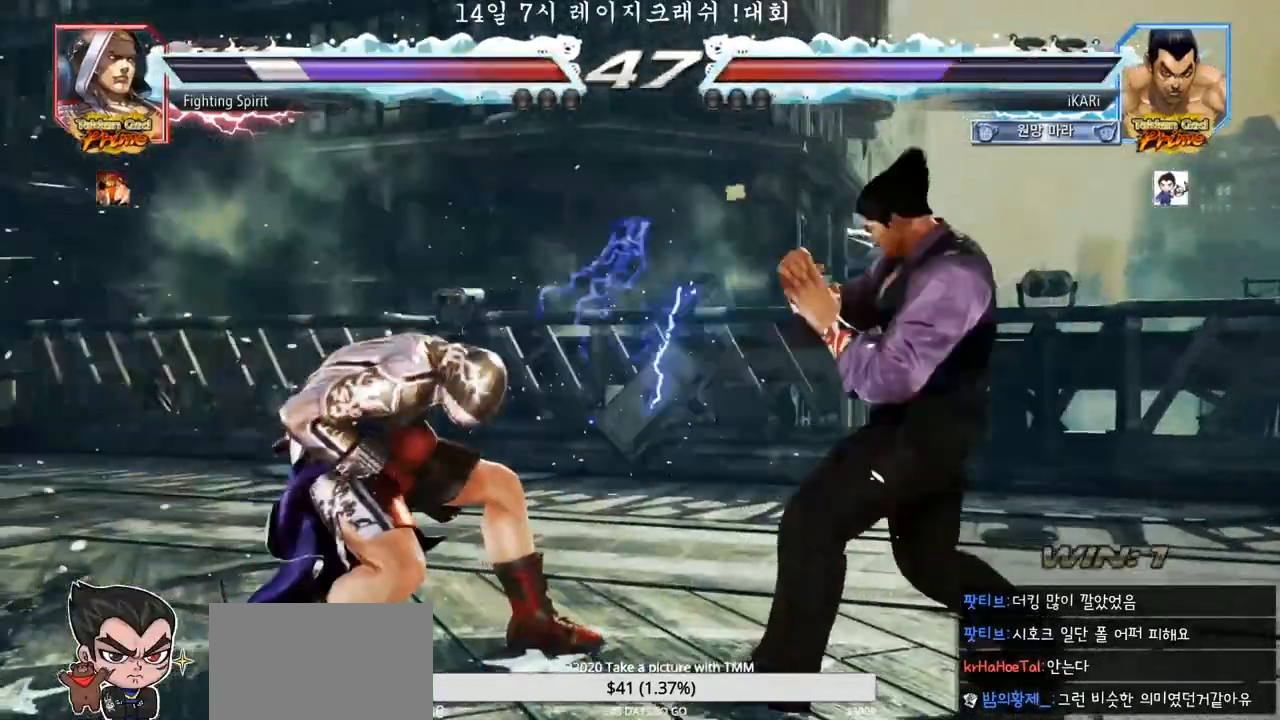
{"dt_ms": 500, "buttons": [], "left_stick": "center"}
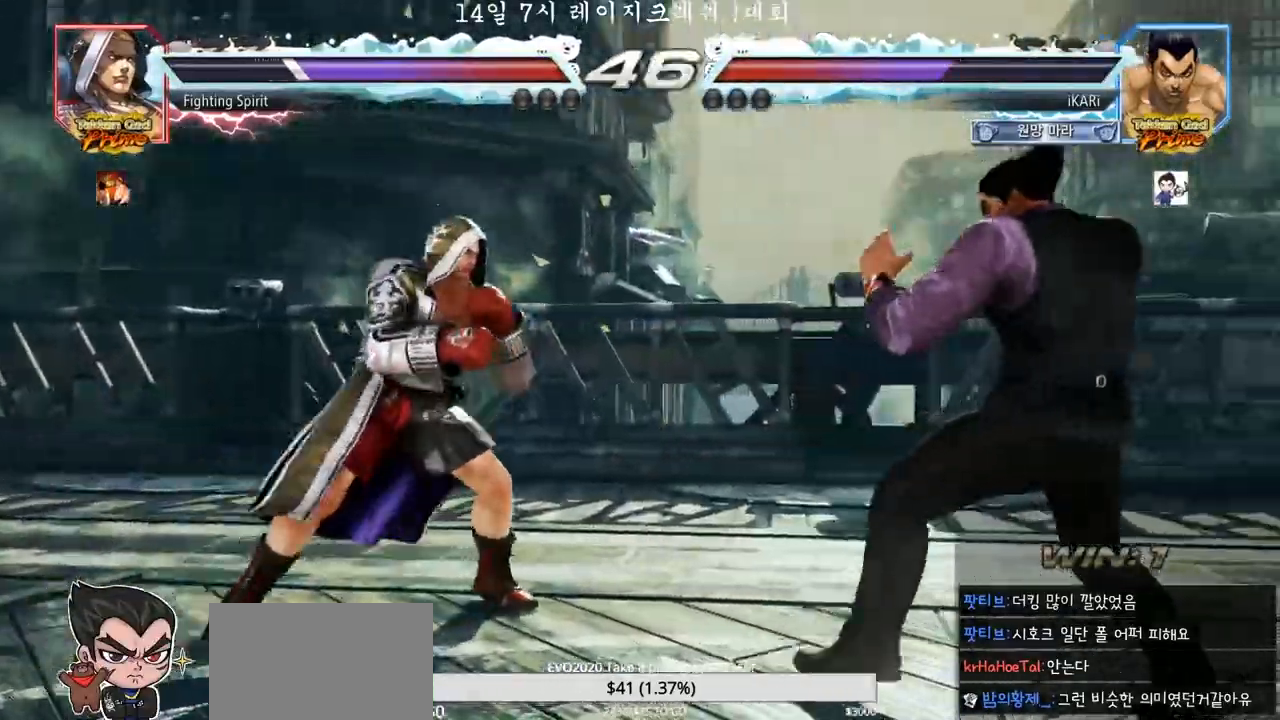
{"dt_ms": 1000, "buttons": [], "left_stick": "center"}
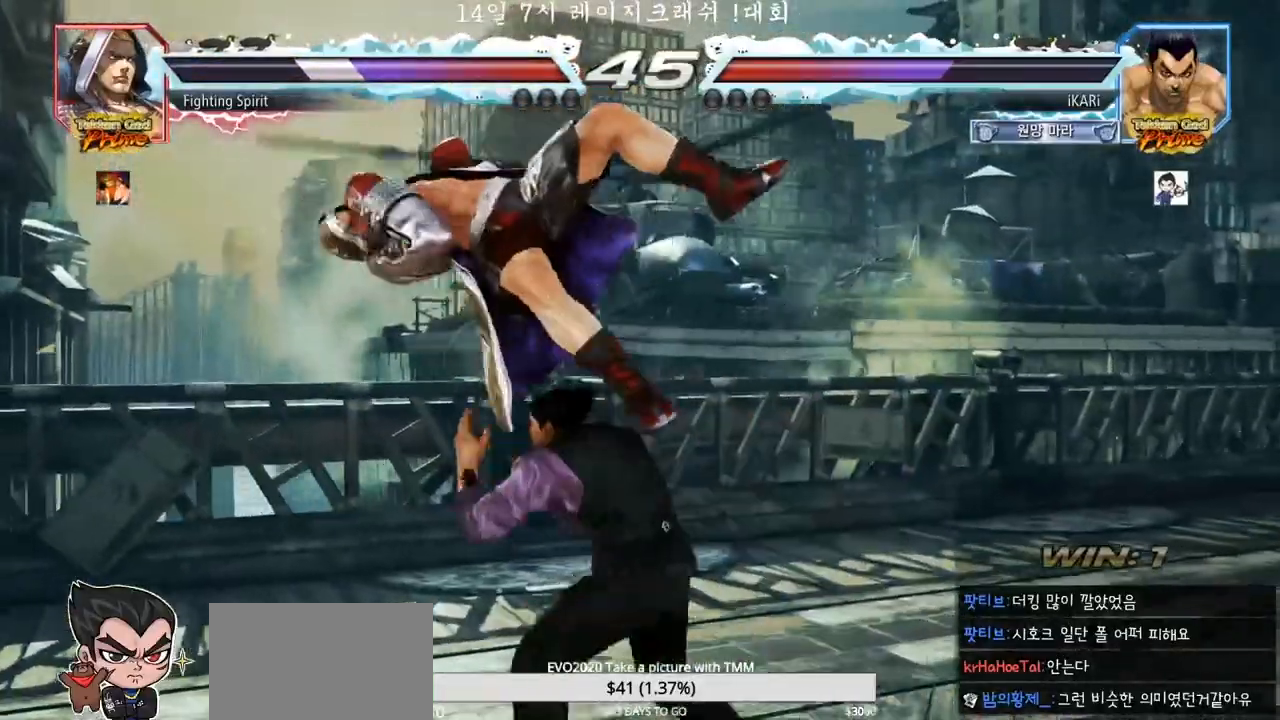
{"dt_ms": 500, "buttons": ["TRIANGLE"], "left_stick": "center"}
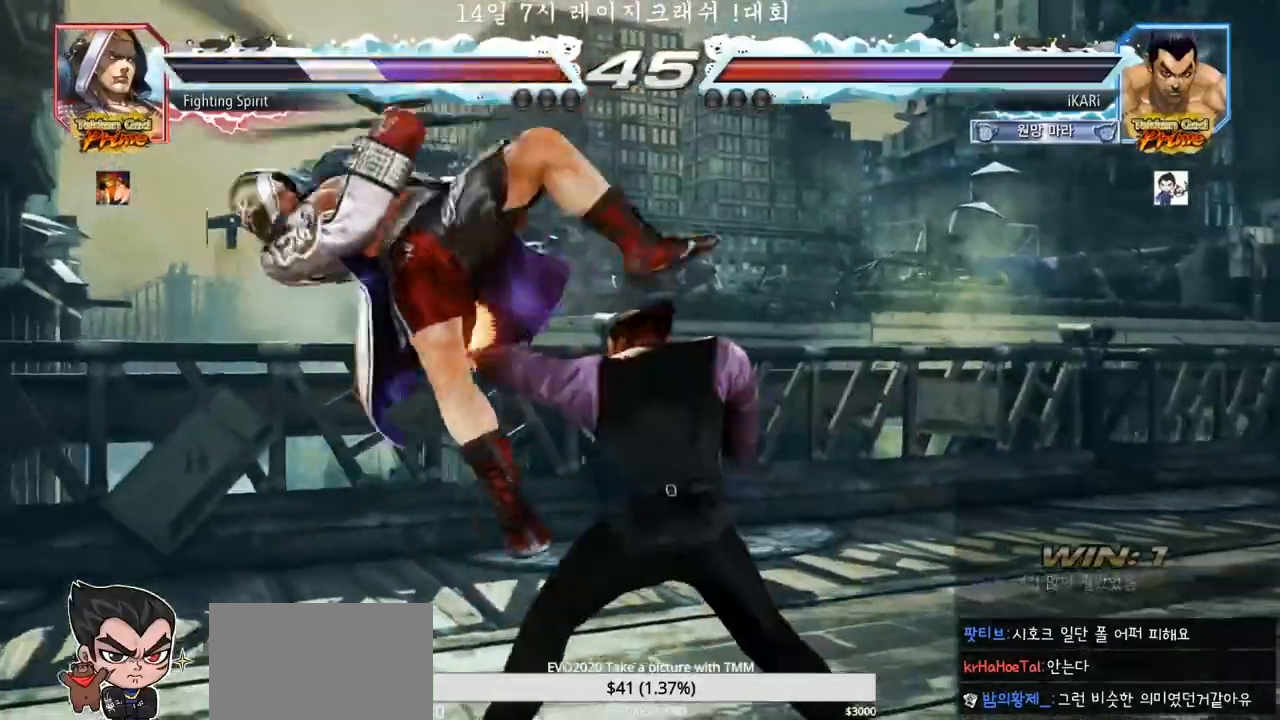
{"dt_ms": 500, "buttons": [], "left_stick": "center", "events": [[33, "TRIANGLE", "up"], [83, "TRIANGLE", "down"], [117, "TRIANGLE", "up"], [167, "TRIANGLE", "down"], [200, "TRIANGLE", "up"], [267, "TRIANGLE", "down"], [317, "TRIANGLE", "up"], [383, "TRIANGLE", "down"], [417, "TRIANGLE", "up"]]}
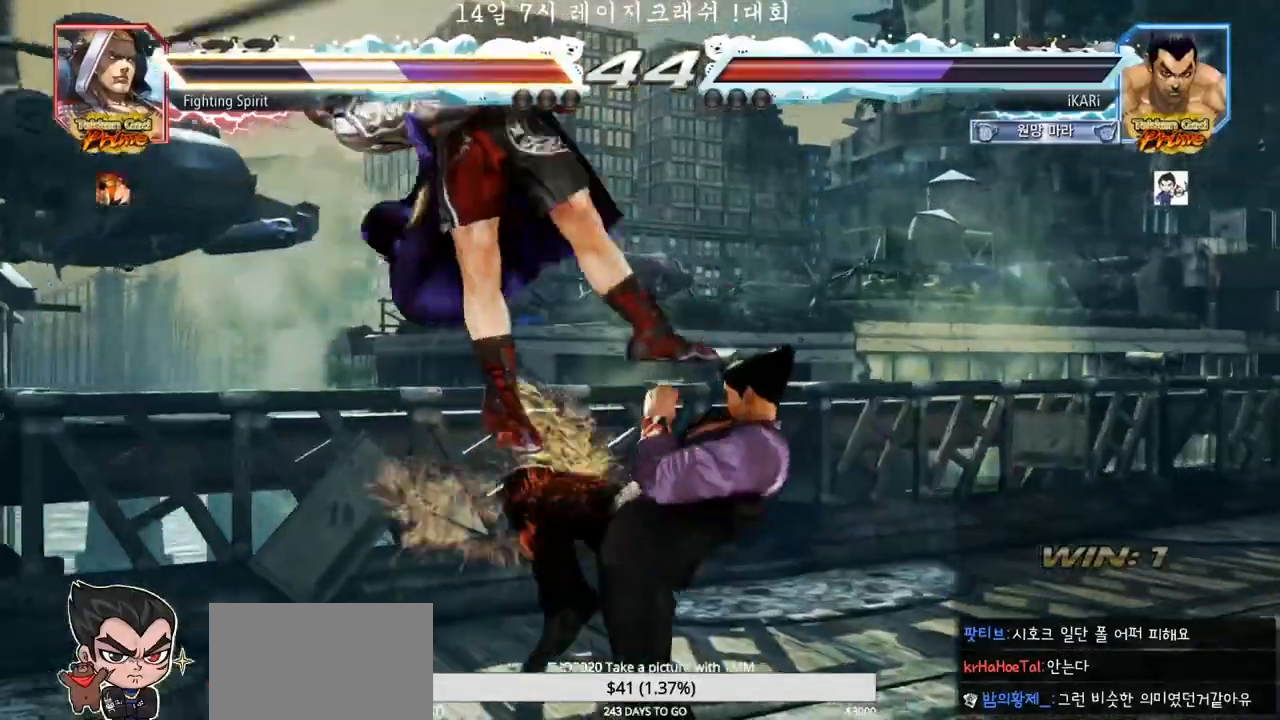
{"dt_ms": 500, "buttons": [], "left_stick": "center", "events": [[233, "left_stick", "left"], [283, "left_stick", "center"], [317, "SQUARE", "down"], [383, "TRIANGLE", "down"], [417, "SQUARE", "up"], [450, "TRIANGLE", "up"]]}
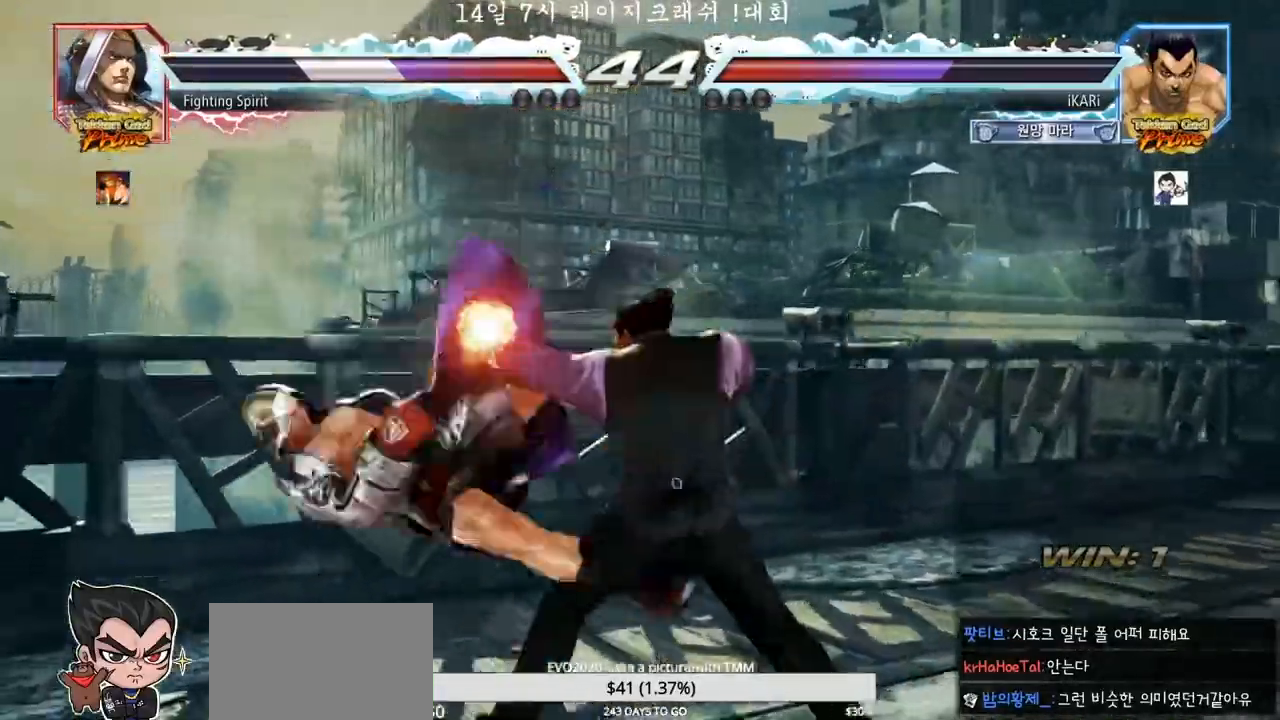
{"dt_ms": 500, "buttons": ["TRIANGLE"], "left_stick": "center", "events": [[67, "CIRCLE", "down"], [117, "CIRCLE", "up"], [133, "CIRCLE", "down"], [183, "CIRCLE", "up"], [233, "CIRCLE", "down"], [350, "CROSS", "down"], [383, "CIRCLE", "up"], [433, "CROSS", "up"], [483, "TRIANGLE", "down"]]}
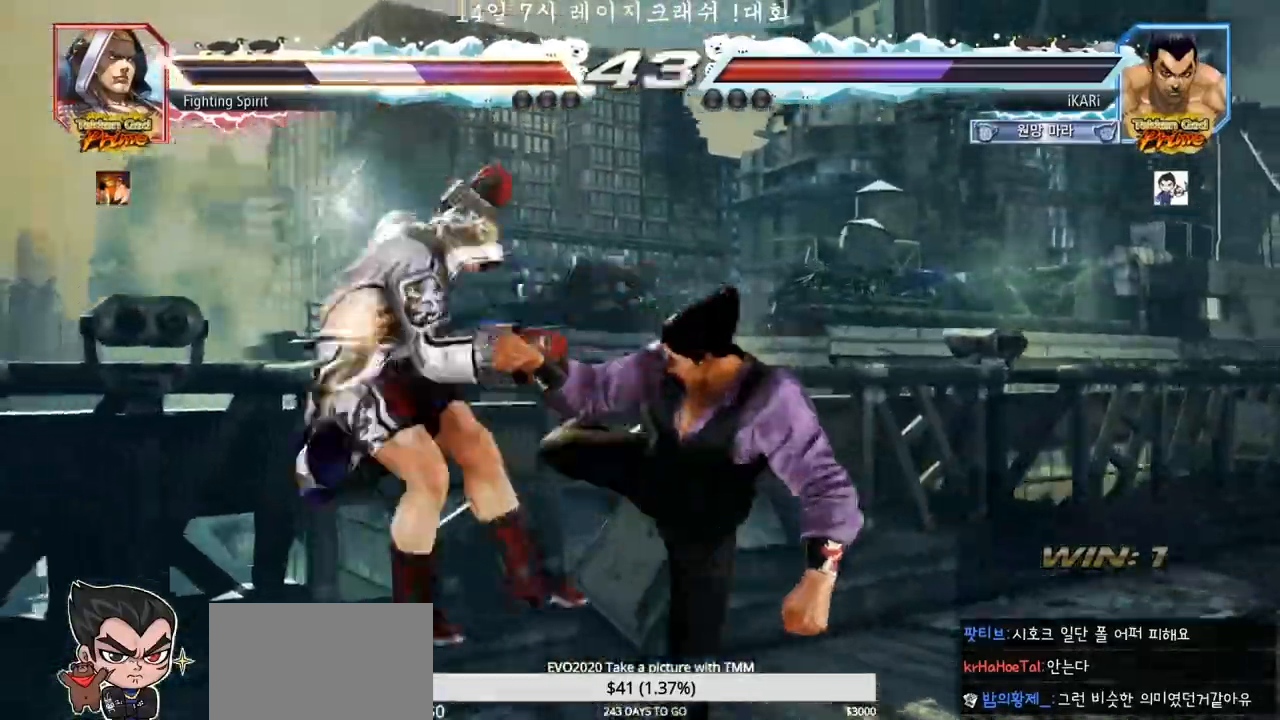
{"dt_ms": 500, "buttons": ["TRIANGLE"], "left_stick": "center", "events": [[33, "TRIANGLE", "up"], [67, "TRIANGLE", "down"], [117, "TRIANGLE", "up"], [150, "TRIANGLE", "down"], [200, "TRIANGLE", "up"], [250, "TRIANGLE", "down"], [300, "TRIANGLE", "up"], [350, "TRIANGLE", "down"], [400, "TRIANGLE", "up"], [450, "TRIANGLE", "down"]]}
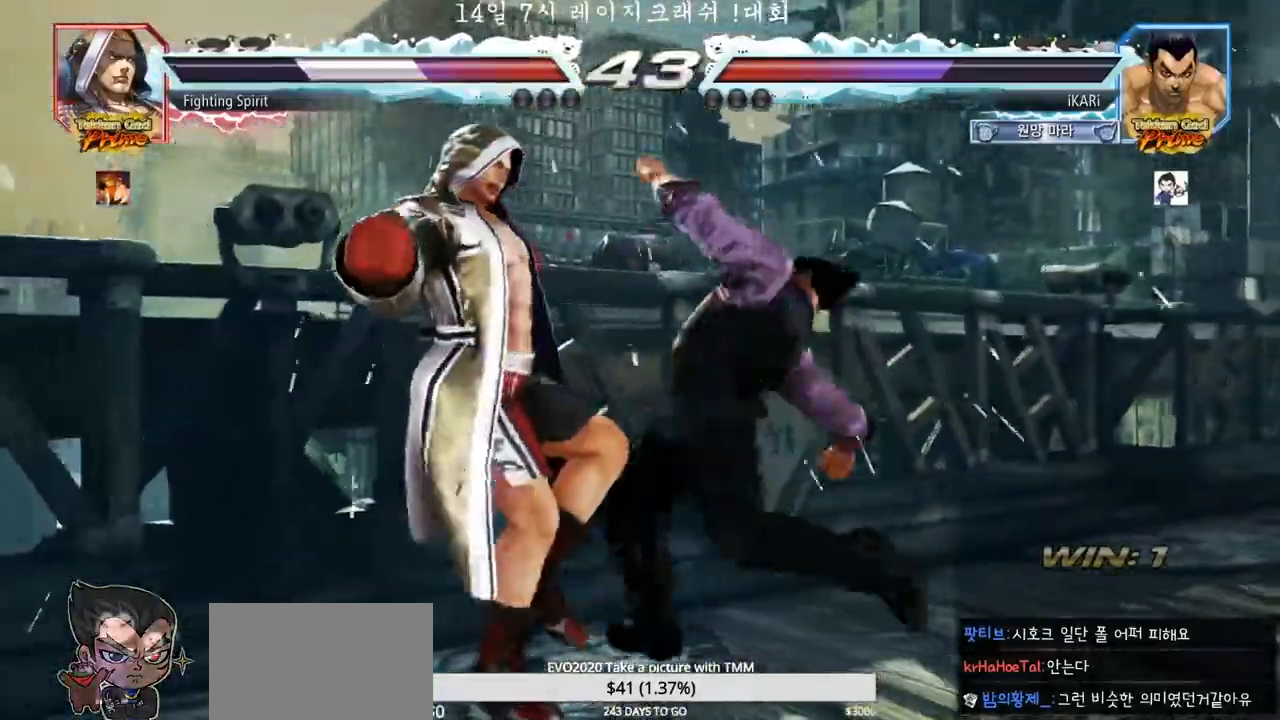
{"dt_ms": 500, "buttons": [], "left_stick": "down-left", "events": [[133, "TRIANGLE", "up"], [167, "left_stick", "left"], [300, "left_stick", "down-left"], [383, "SQUARE", "down"], [433, "SQUARE", "up"]]}
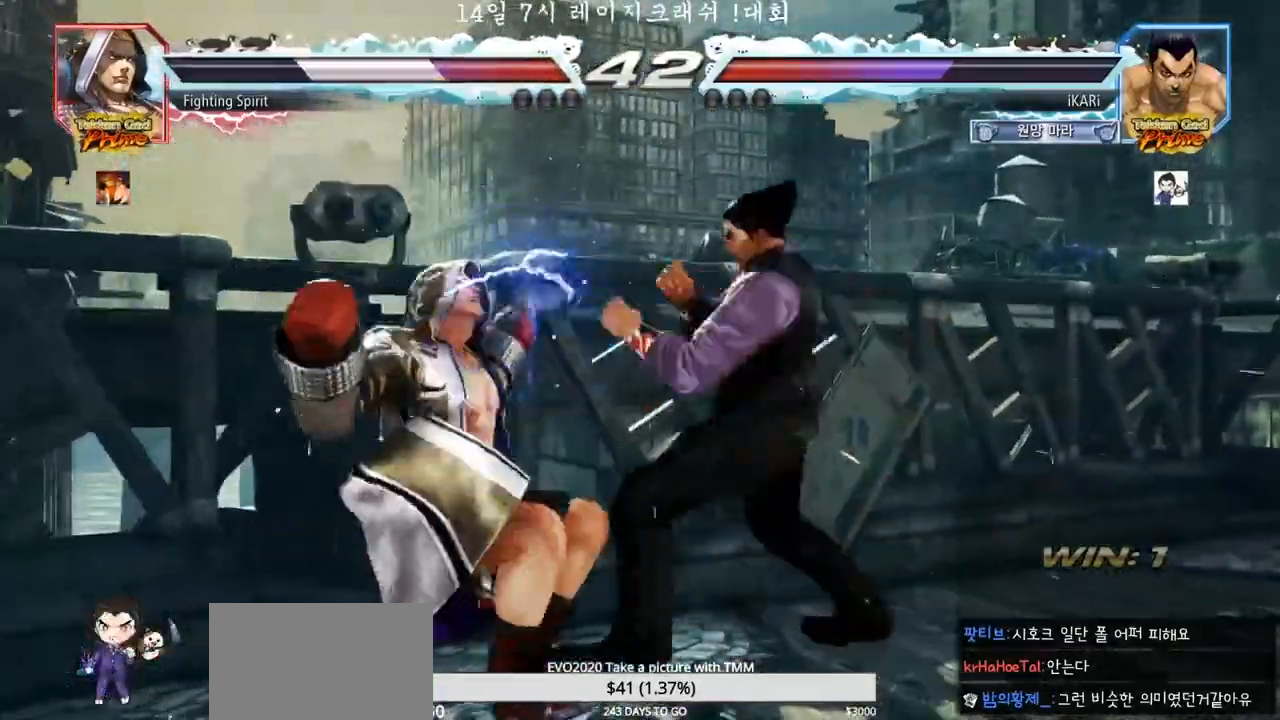
{"dt_ms": 500, "buttons": [], "left_stick": "center", "events": [[17, "CIRCLE", "down"], [83, "CIRCLE", "up"], [200, "TRIANGLE", "down"], [233, "TRIANGLE", "up"], [283, "TRIANGLE", "down"], [317, "TRIANGLE", "up"], [367, "TRIANGLE", "down"], [400, "TRIANGLE", "up"], [467, "TRIANGLE", "down"], [467, "left_stick", "center"], [500, "TRIANGLE", "up"]]}
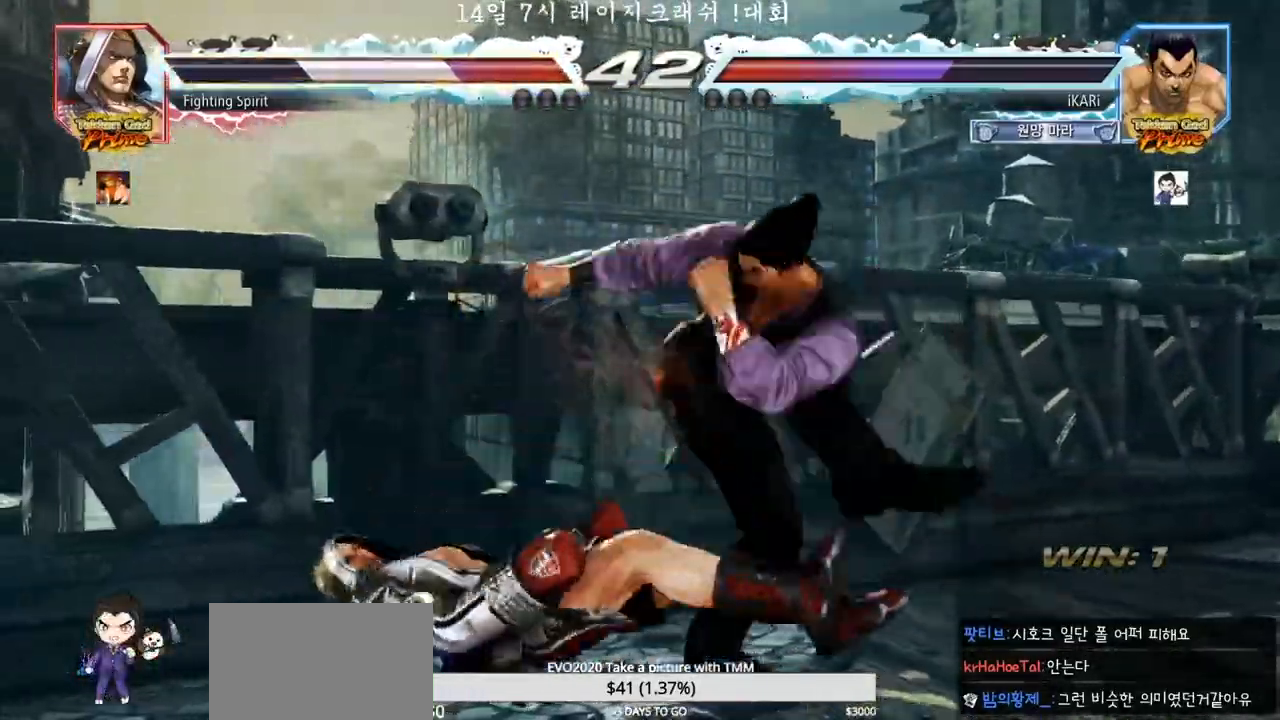
{"dt_ms": 500, "buttons": [], "left_stick": "down", "events": [[50, "TRIANGLE", "down"], [167, "TRIANGLE", "up"], [433, "left_stick", "left"], [500, "left_stick", "down"]]}
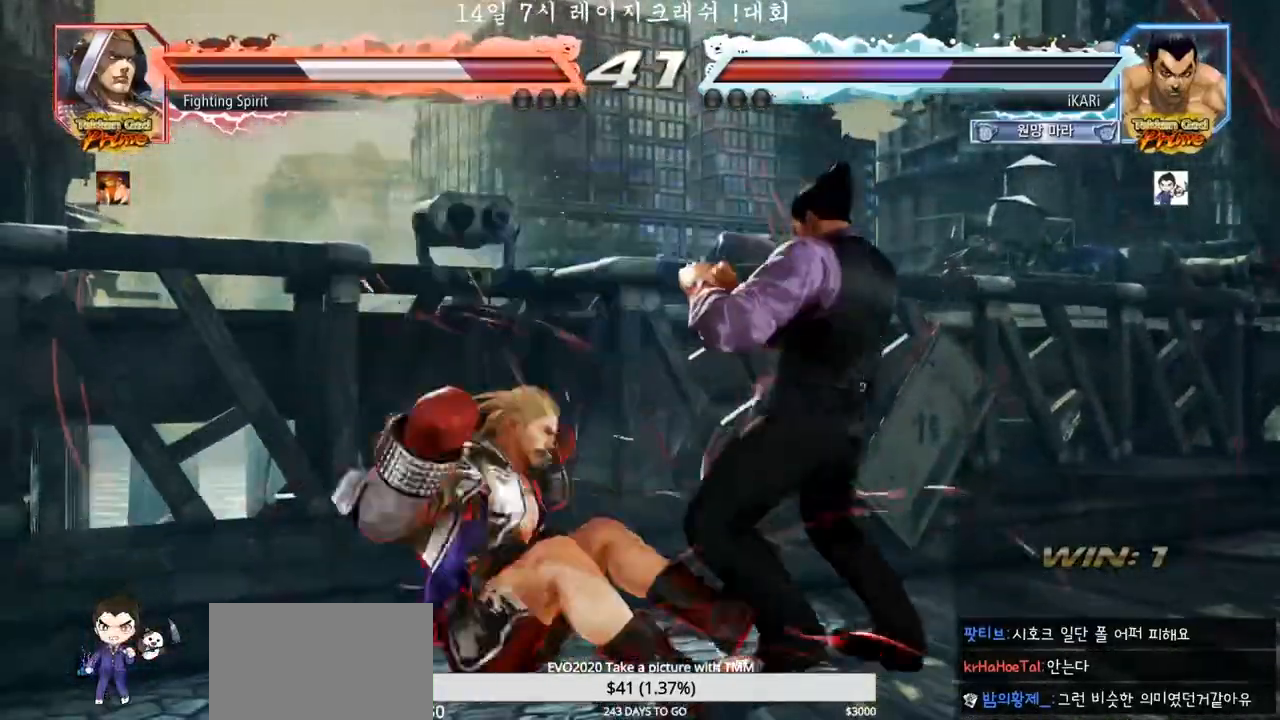
{"dt_ms": 500, "buttons": [], "left_stick": "down-left", "events": [[33, "left_stick", "left"], [267, "left_stick", "down-left"], [317, "CROSS", "down"], [383, "CROSS", "up"]]}
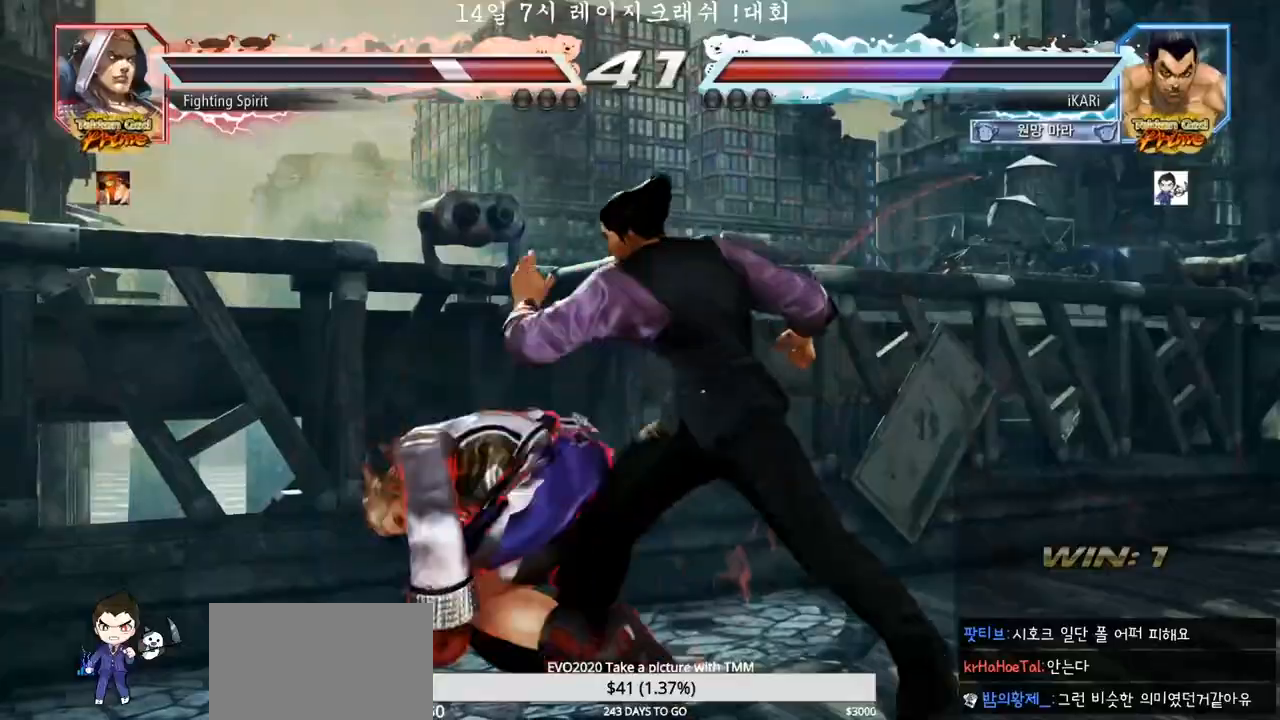
{"dt_ms": 500, "buttons": [], "left_stick": "down", "events": [[100, "left_stick", "left"], [250, "left_stick", "center"], [483, "left_stick", "down"]]}
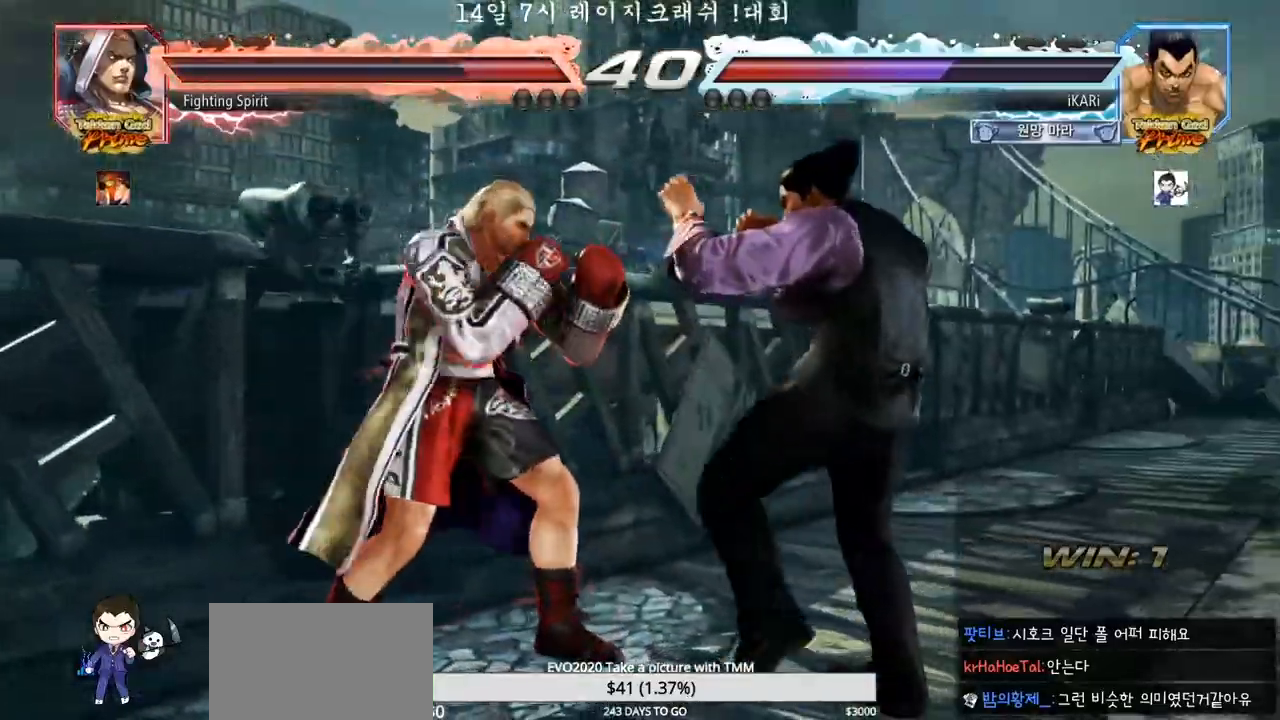
{"dt_ms": 1000, "buttons": [], "left_stick": "down-right"}
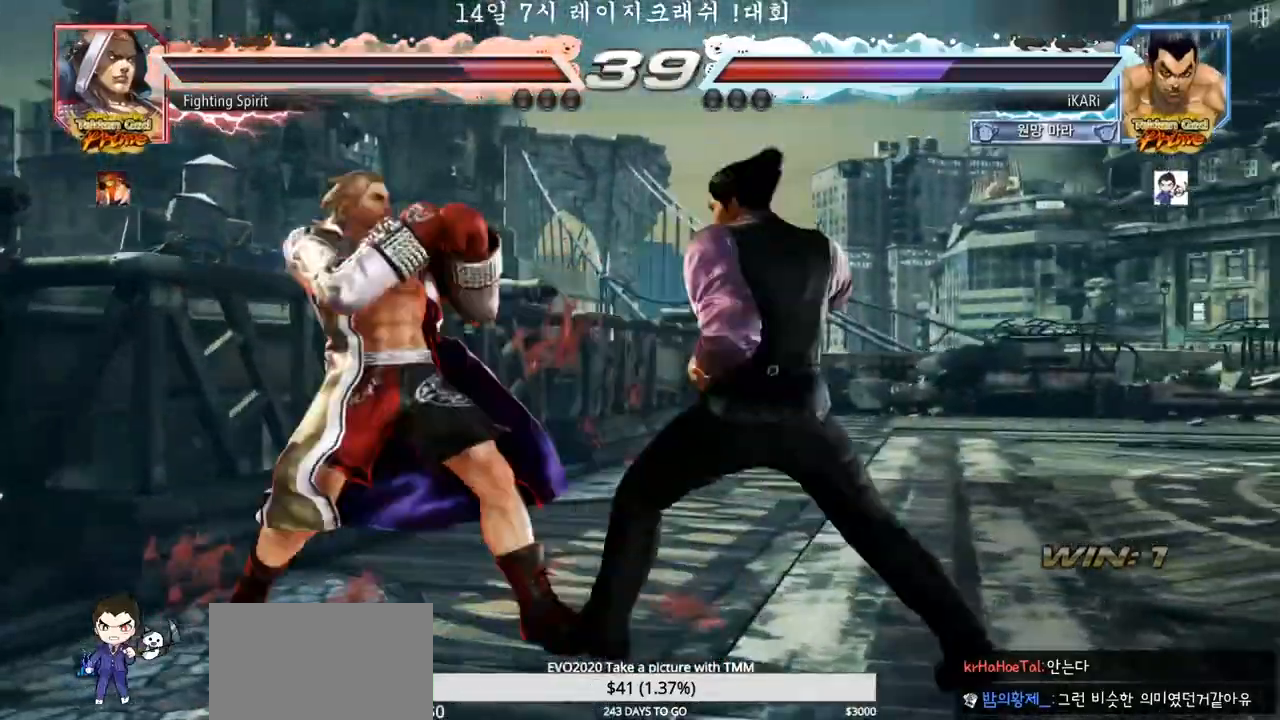
{"dt_ms": 500, "buttons": [], "left_stick": "center", "events": [[50, "TRIANGLE", "down"], [100, "TRIANGLE", "up"], [150, "TRIANGLE", "down"], [150, "left_stick", "center"], [250, "TRIANGLE", "up"]]}
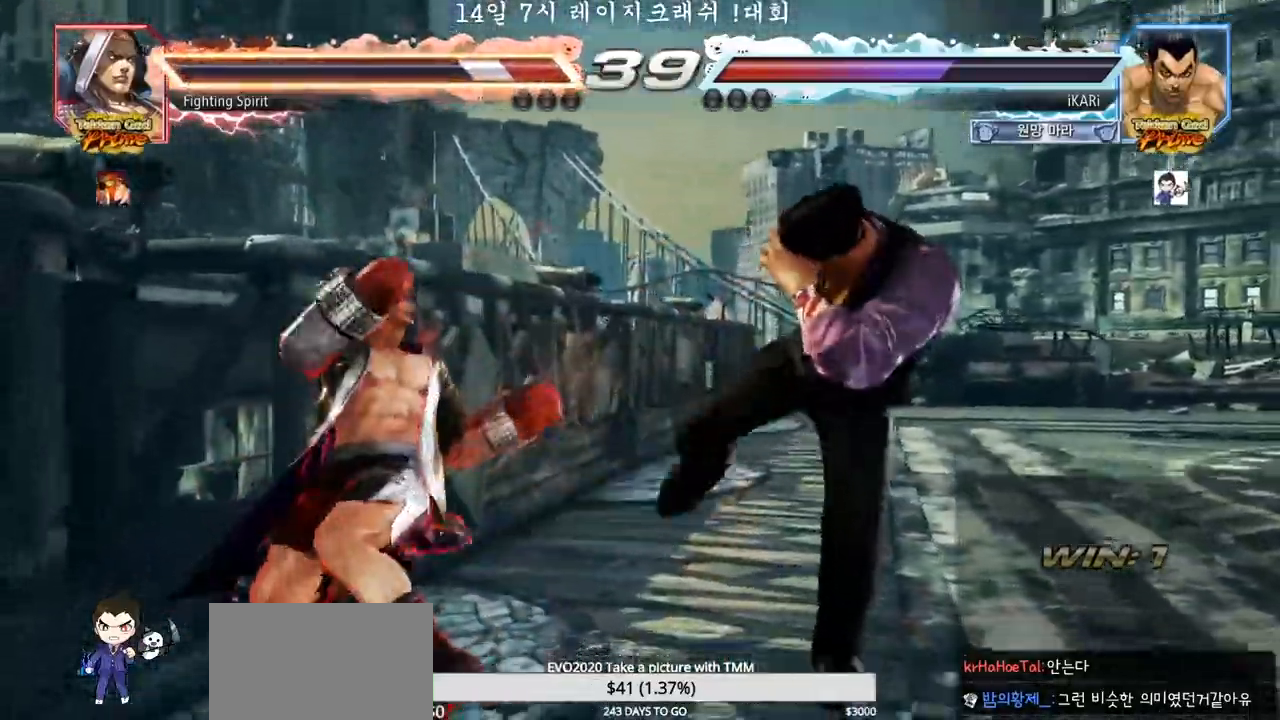
{"dt_ms": 500, "buttons": [], "left_stick": "center", "events": [[67, "left_stick", "down-right"], [100, "CIRCLE", "down"], [150, "CIRCLE", "up"], [200, "TRIANGLE", "down"], [250, "TRIANGLE", "up"], [283, "TRIANGLE", "down"], [350, "TRIANGLE", "up"], [417, "left_stick", "center"]]}
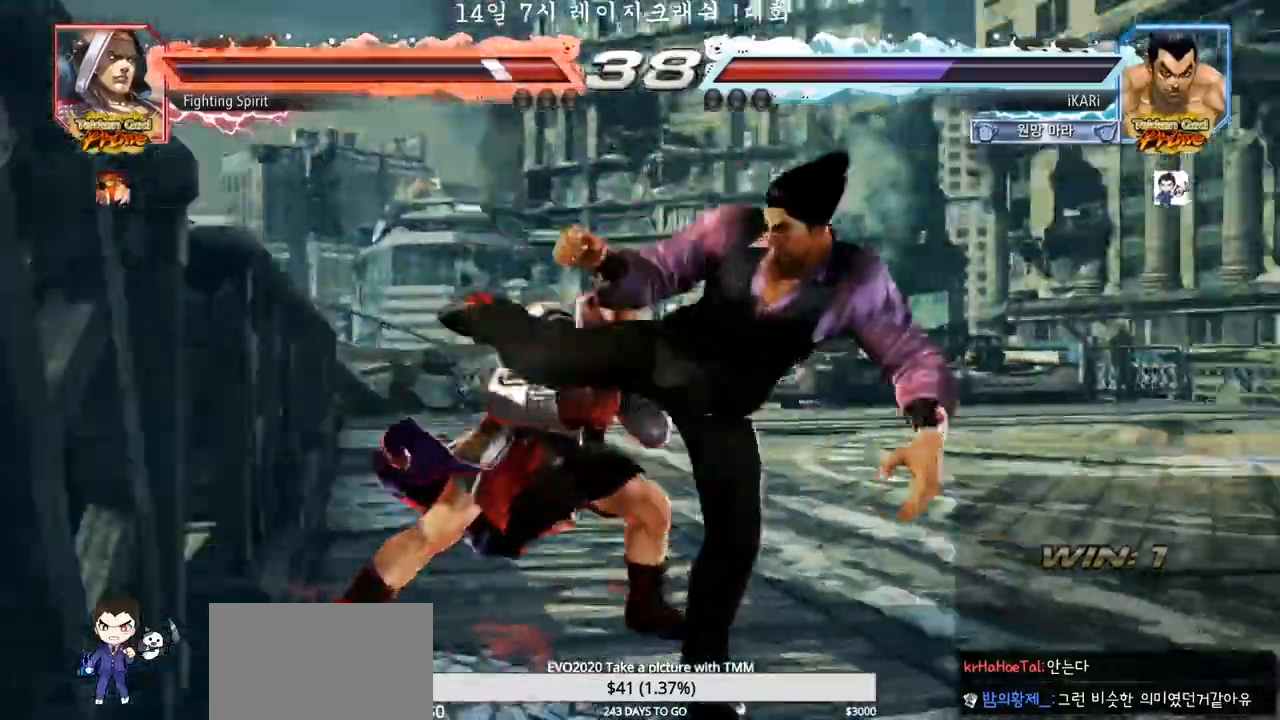
{"dt_ms": 500, "buttons": [], "left_stick": "right", "events": [[83, "left_stick", "left"], [233, "left_stick", "center"], [283, "left_stick", "right"]]}
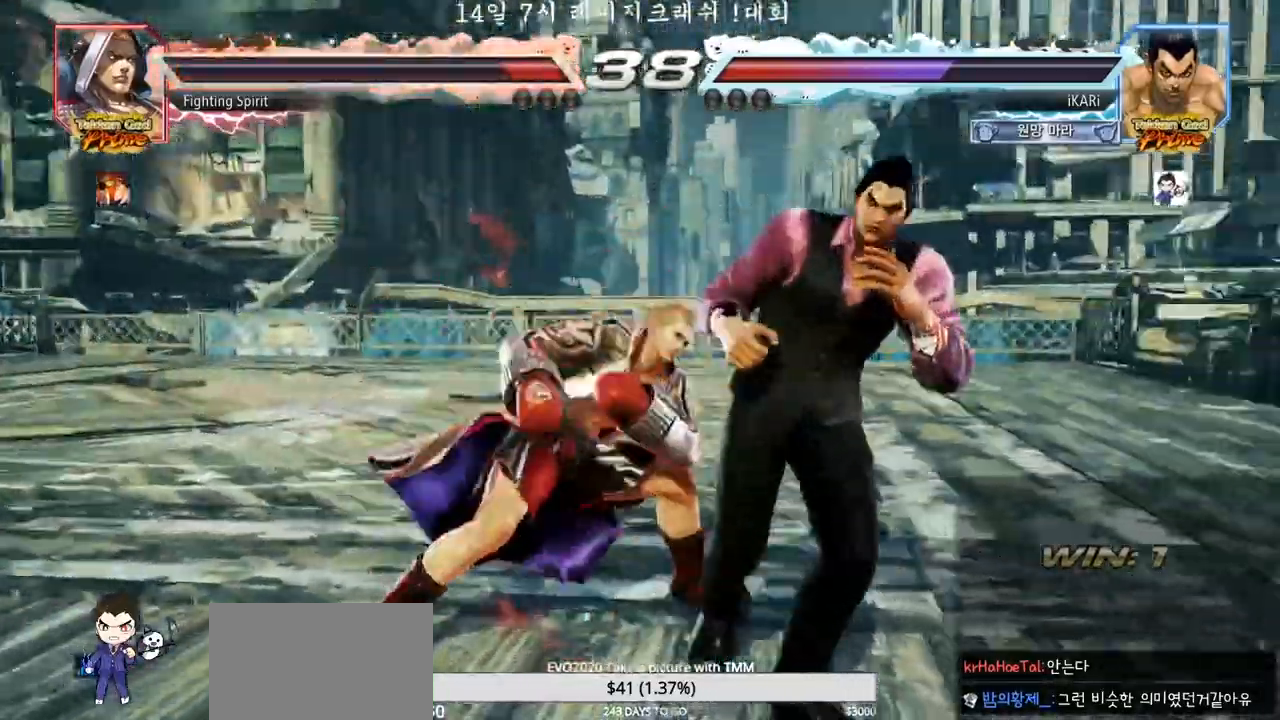
{"dt_ms": 500, "buttons": [], "left_stick": "right", "events": []}
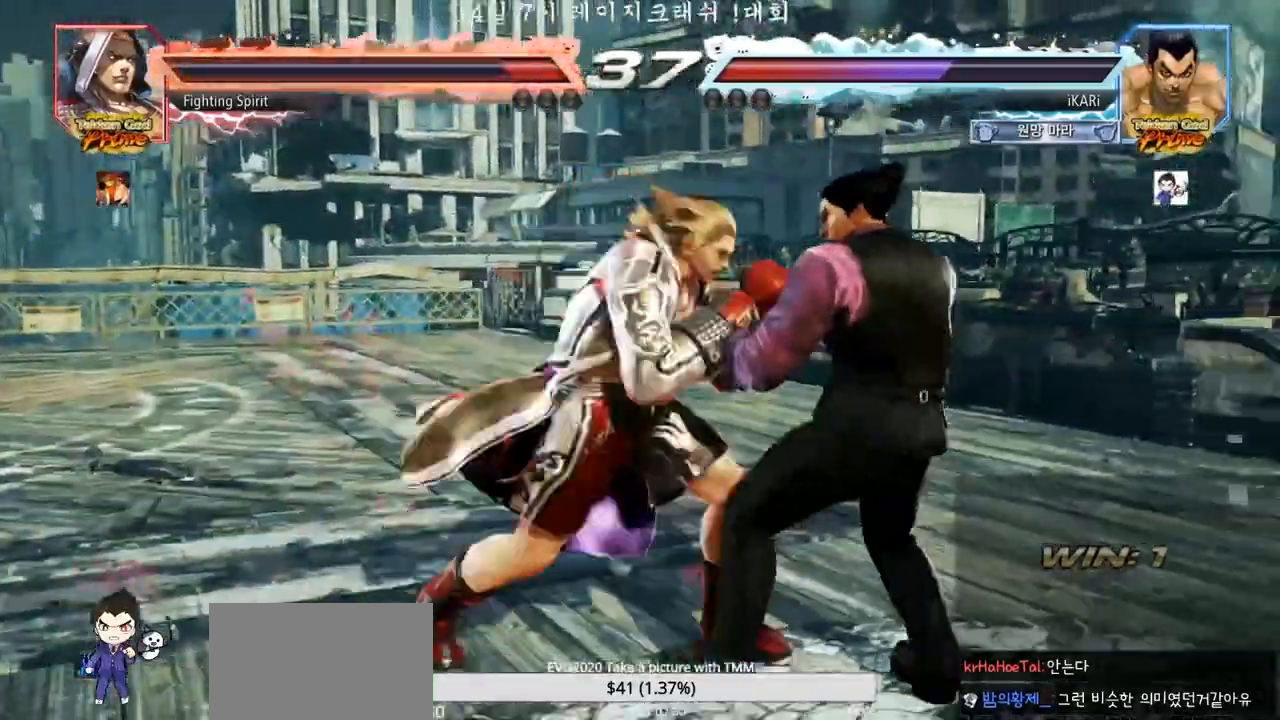
{"dt_ms": 500, "buttons": [], "left_stick": "center", "events": [[17, "left_stick", "center"], [83, "left_stick", "right"], [150, "left_stick", "center"], [200, "left_stick", "right"], [400, "left_stick", "center"]]}
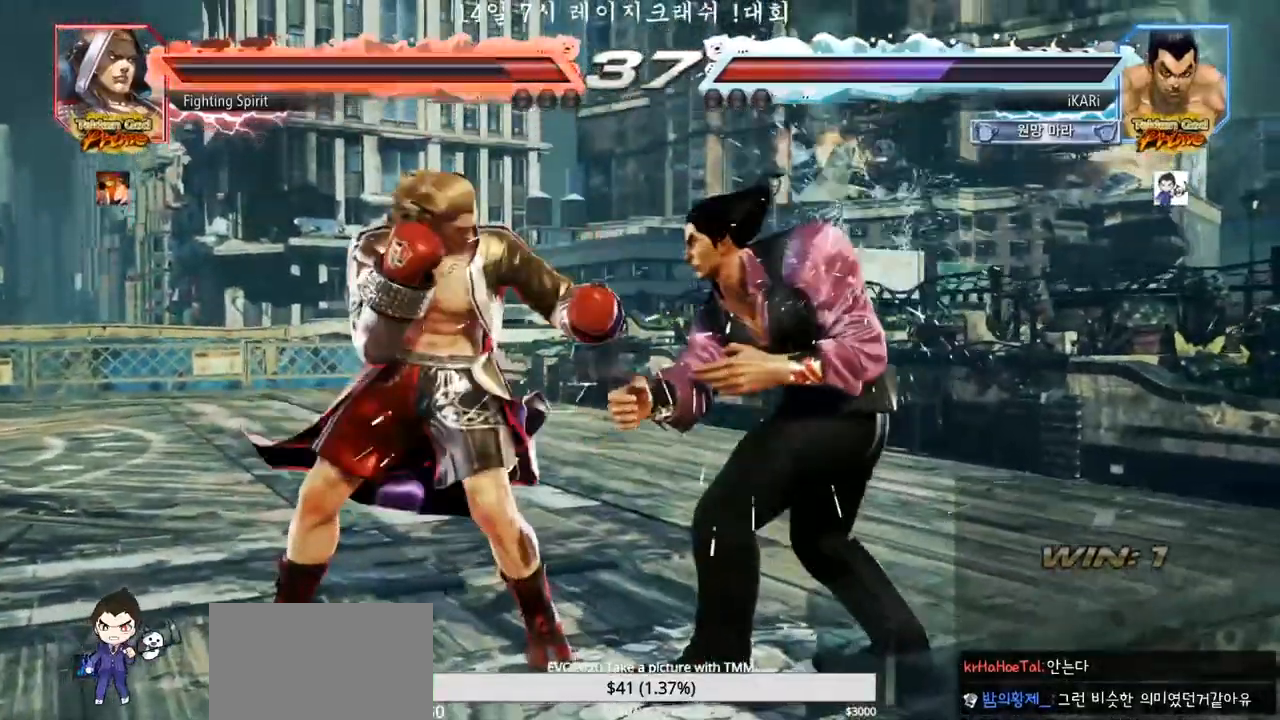
{"dt_ms": 500, "buttons": [], "left_stick": "center", "events": [[100, "left_stick", "up"], [250, "left_stick", "center"], [300, "SQUARE", "down"], [333, "SQUARE", "up"], [367, "SQUARE", "down"], [417, "SQUARE", "up"]]}
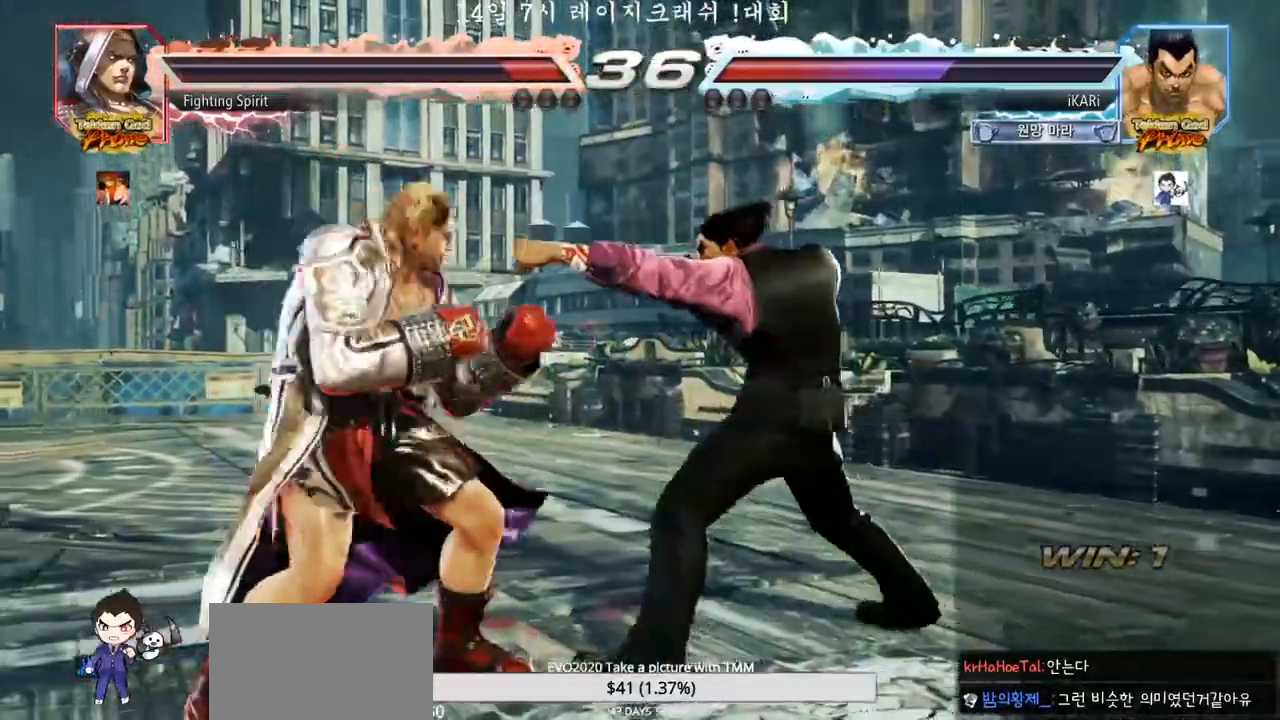
{"dt_ms": 500, "buttons": [], "left_stick": "center", "events": [[417, "left_stick", "right"], [467, "left_stick", "center"]]}
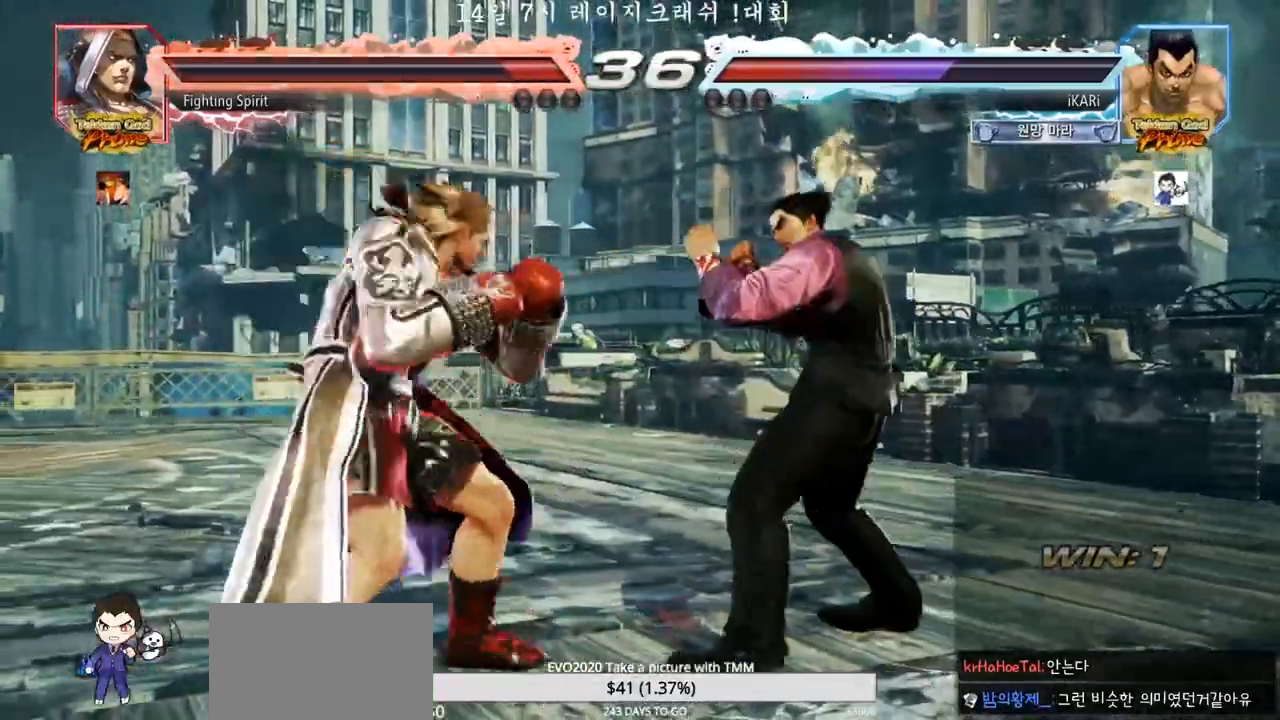
{"dt_ms": 500, "buttons": [], "left_stick": "right"}
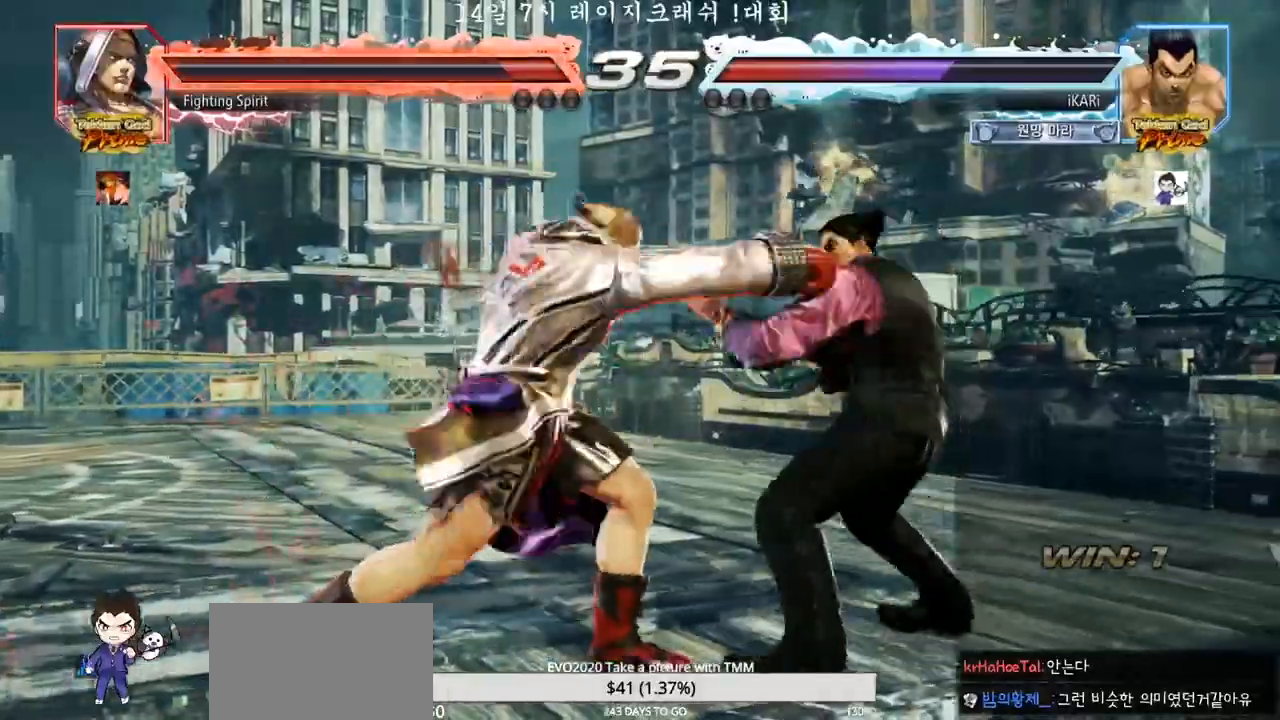
{"dt_ms": 500, "buttons": [], "left_stick": "center", "events": [[200, "left_stick", "center"], [250, "SQUARE", "down"], [300, "SQUARE", "up"], [333, "SQUARE", "down"], [383, "SQUARE", "up"]]}
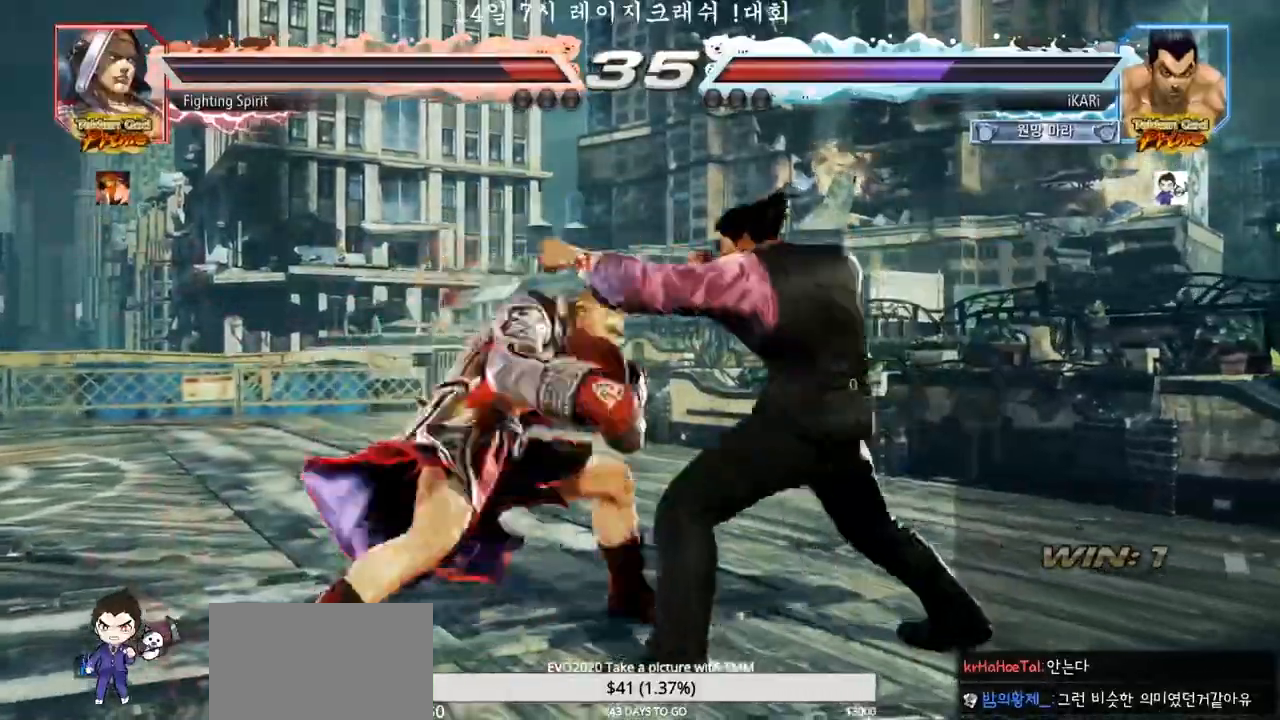
{"dt_ms": 500, "buttons": [], "left_stick": "center", "events": [[333, "TRIANGLE", "down"], [383, "TRIANGLE", "up"]]}